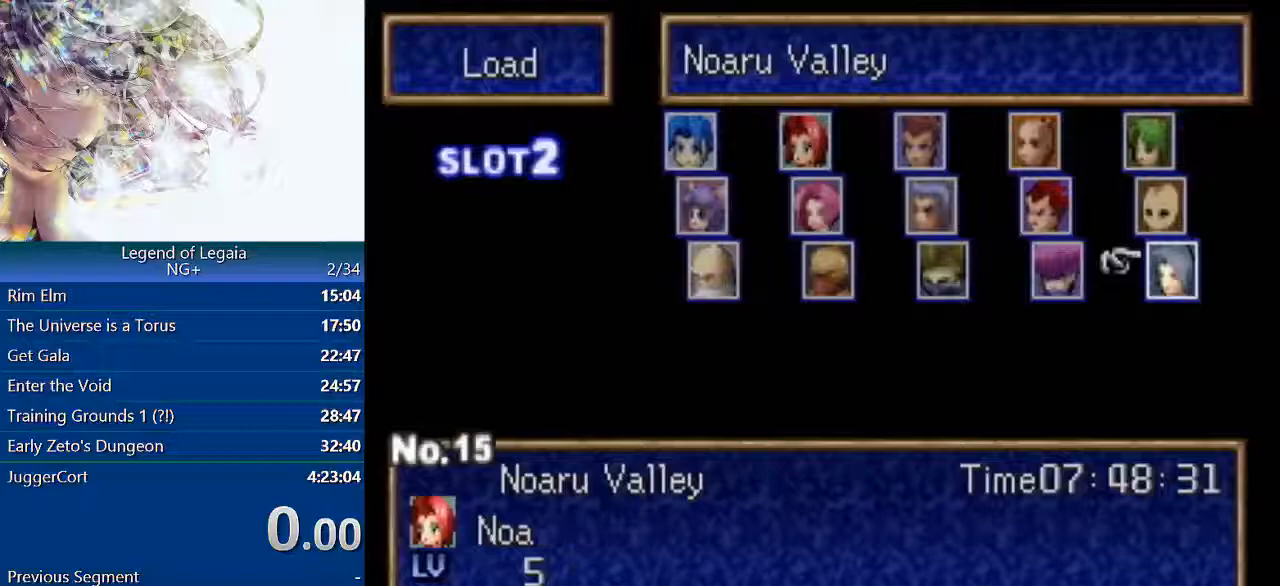
Gameplay with a controller (PlayStation layout); each line is a JSON object with the inputs held at the frame after it. "events" lists button and stick changes between this image and that frame as [ms after this image, input, new state], when the widget could be followed in between. Not read: L2 R2 right_stick.
{"buttons": [], "left_stick": "center", "events": []}
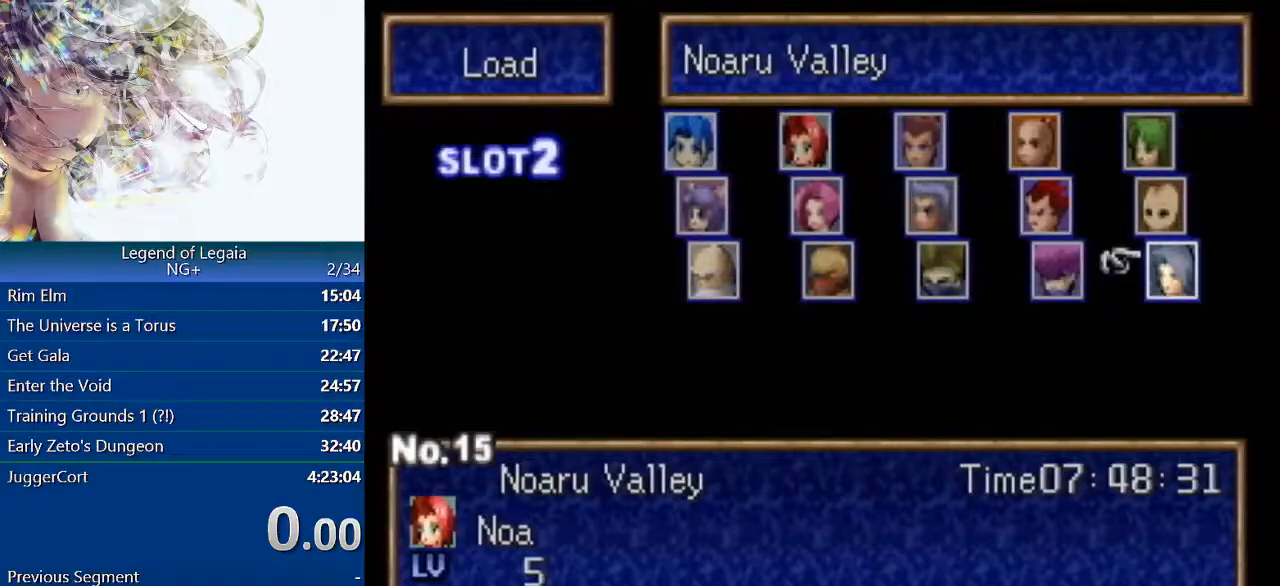
{"buttons": [], "left_stick": "center", "events": []}
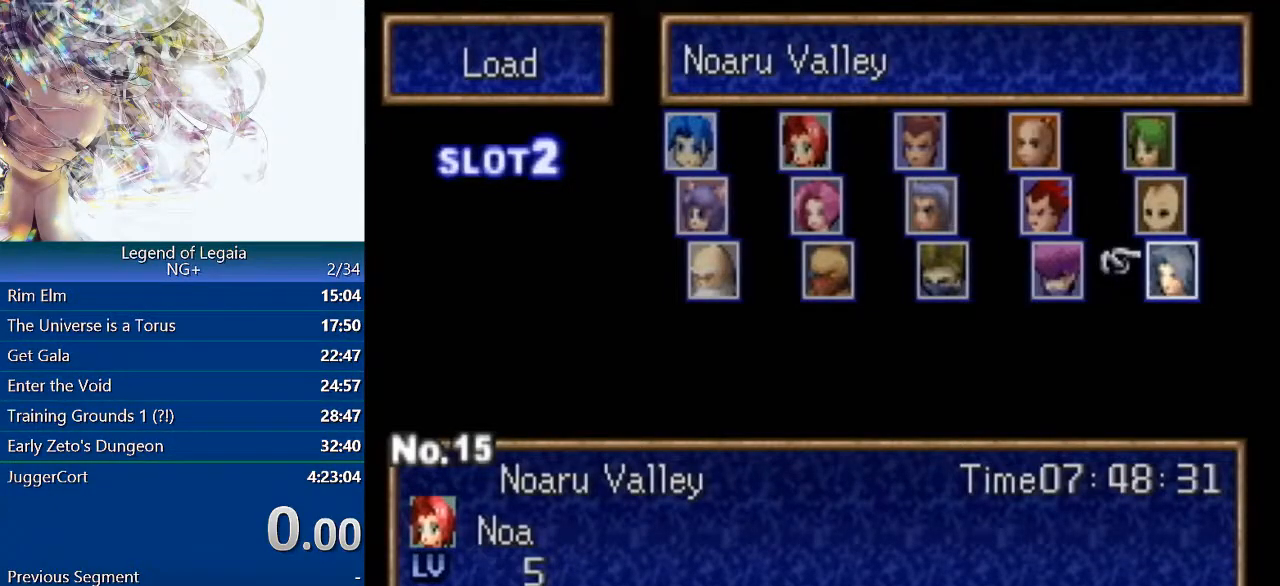
{"buttons": [], "left_stick": "center", "events": []}
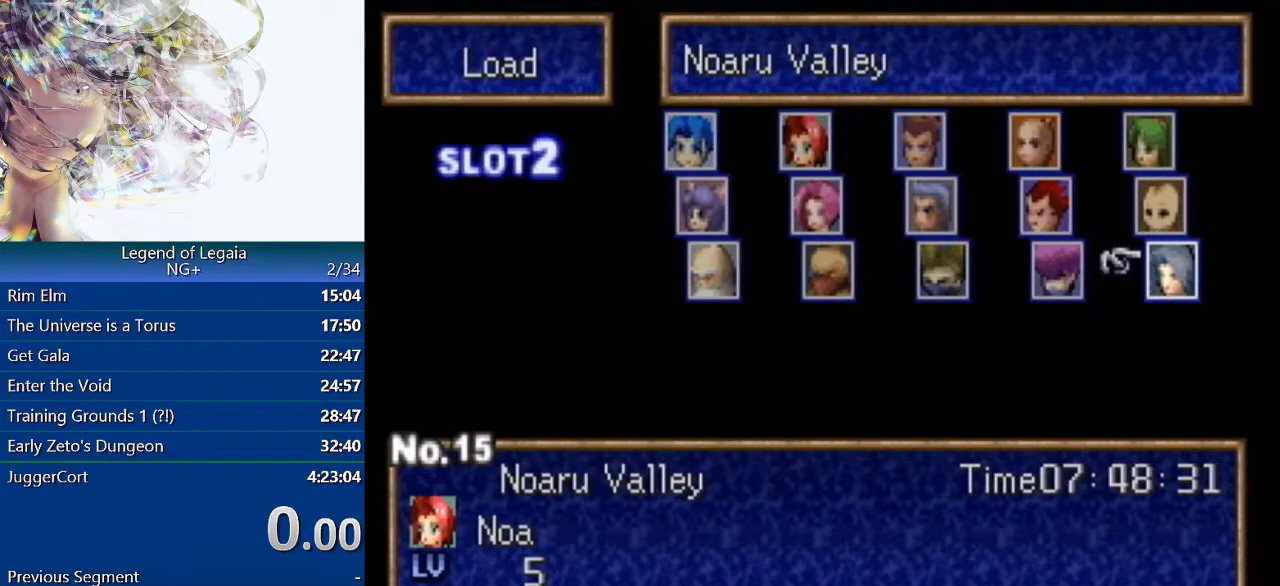
{"buttons": [], "left_stick": "center", "events": []}
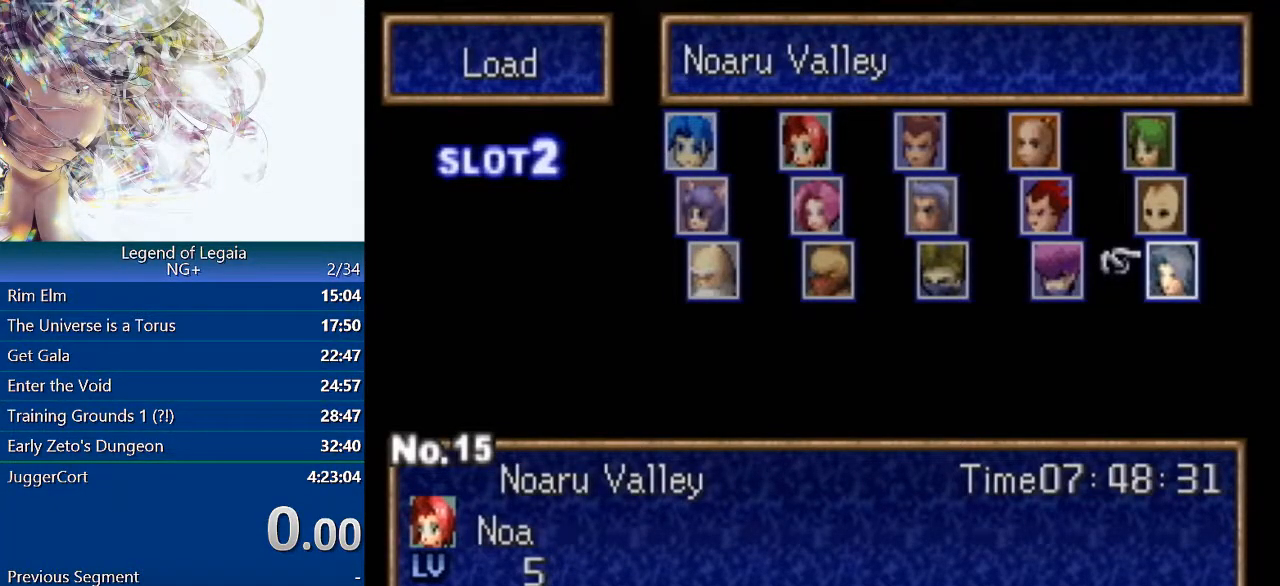
{"buttons": [], "left_stick": "center", "events": []}
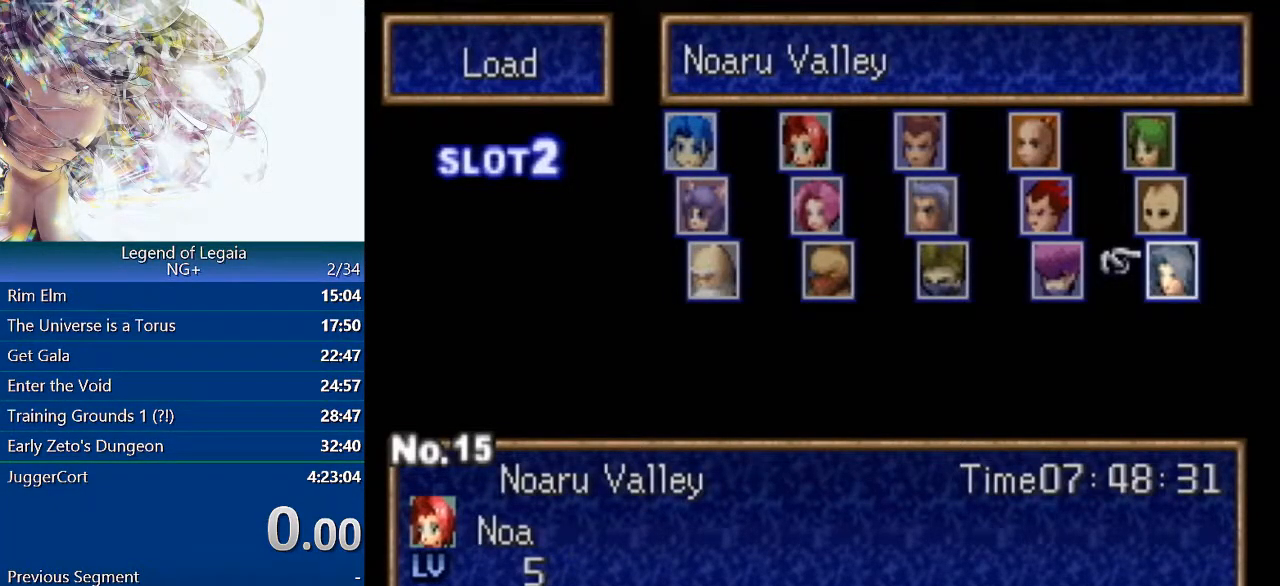
{"buttons": [], "left_stick": "center", "events": []}
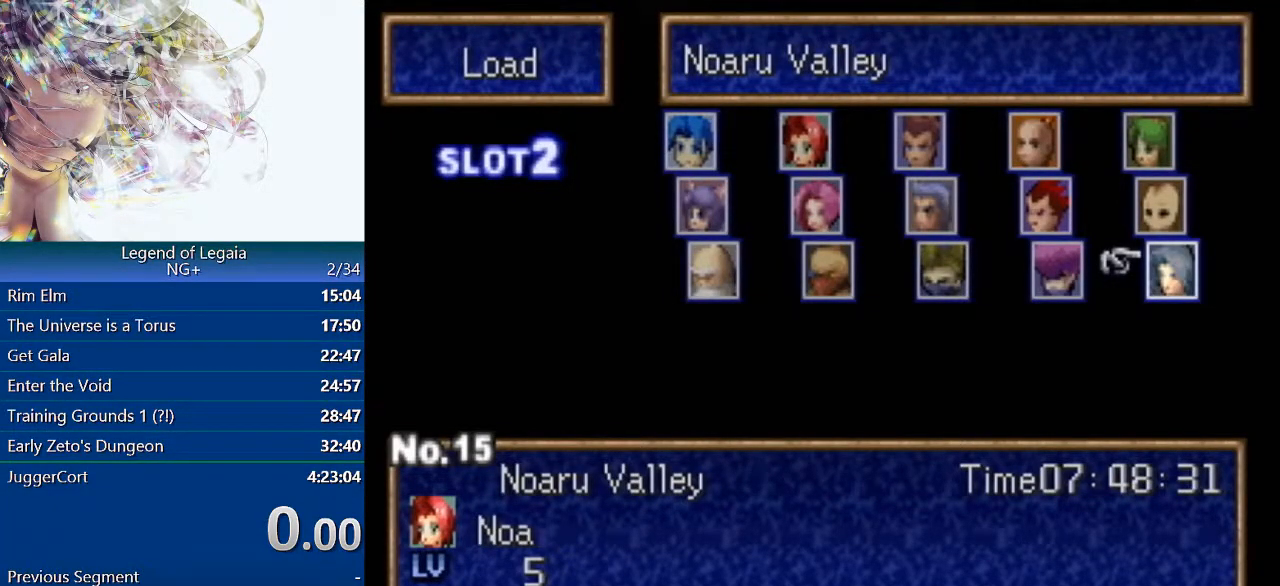
{"buttons": [], "left_stick": "center", "events": []}
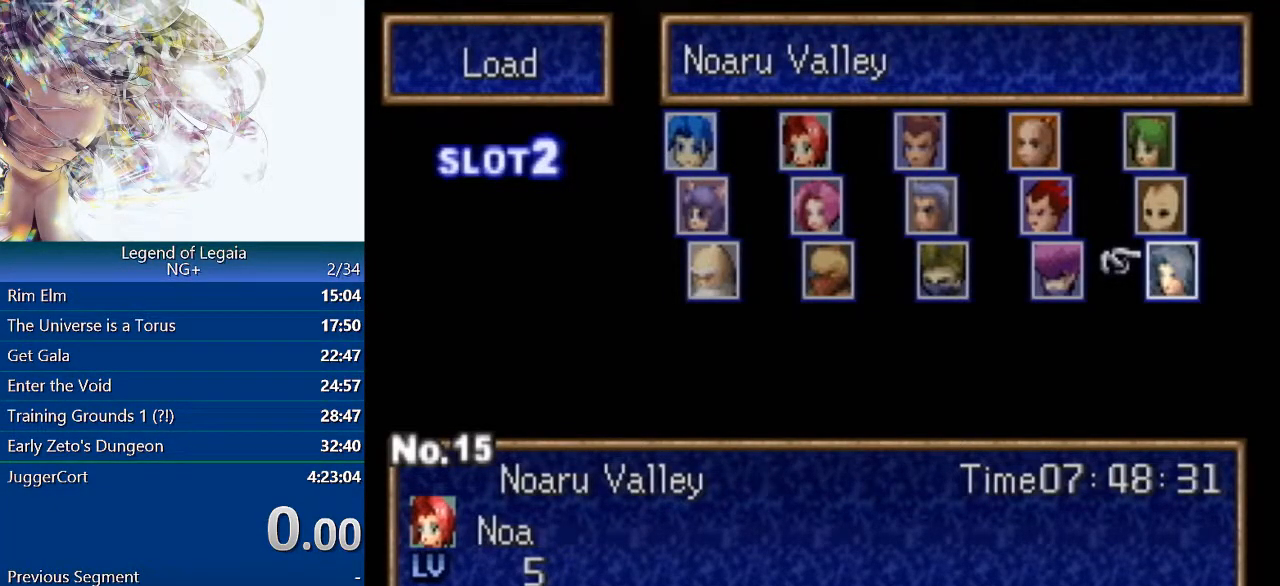
{"buttons": [], "left_stick": "center", "events": []}
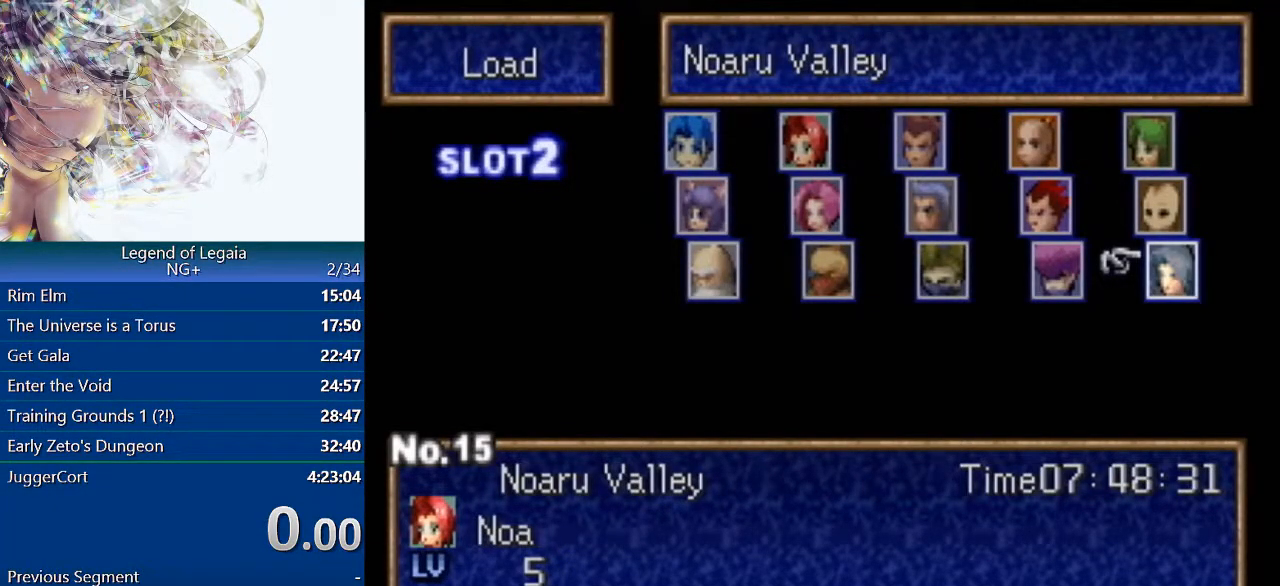
{"buttons": [], "left_stick": "center", "events": []}
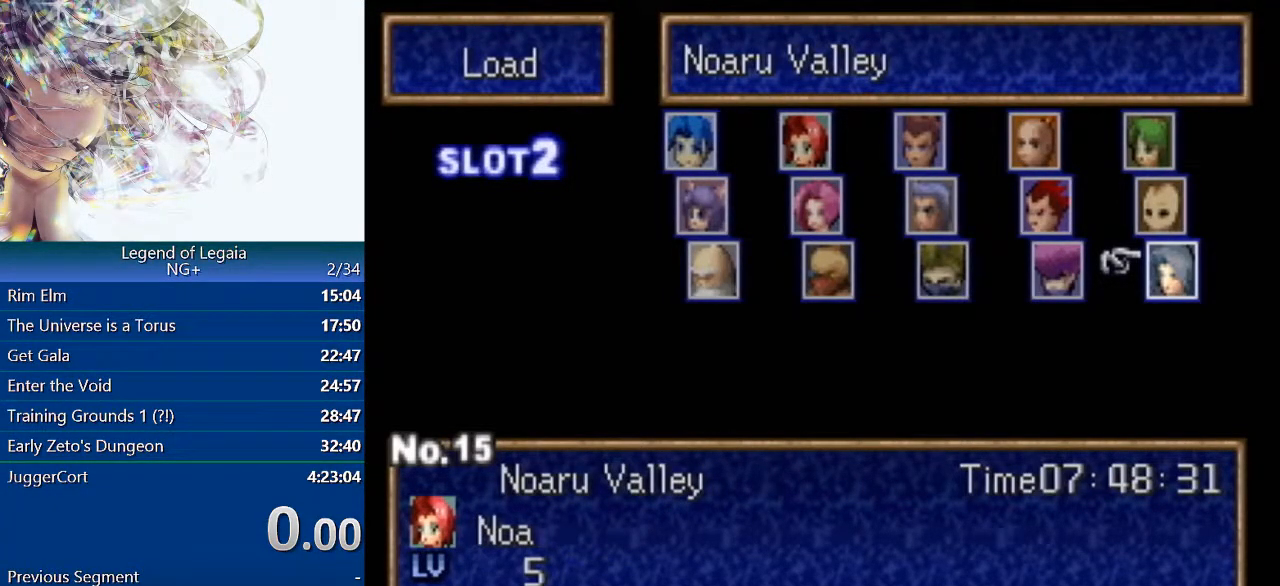
{"buttons": [], "left_stick": "center", "events": []}
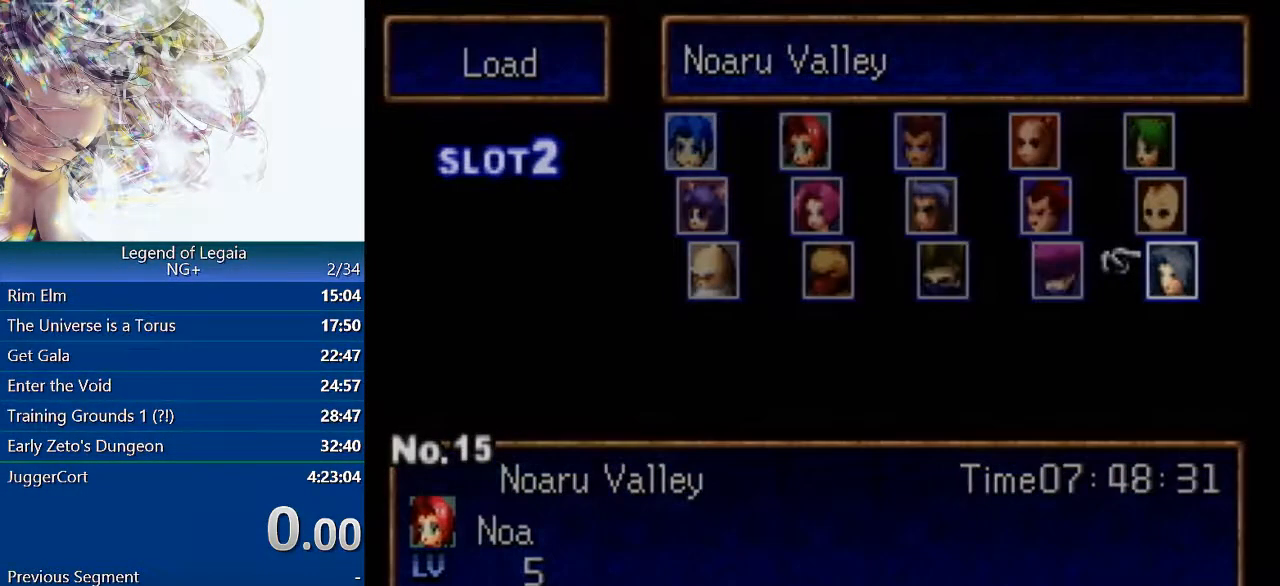
{"buttons": [], "left_stick": "center", "events": [[433, "CROSS", "down"], [450, "CROSS", "up"]]}
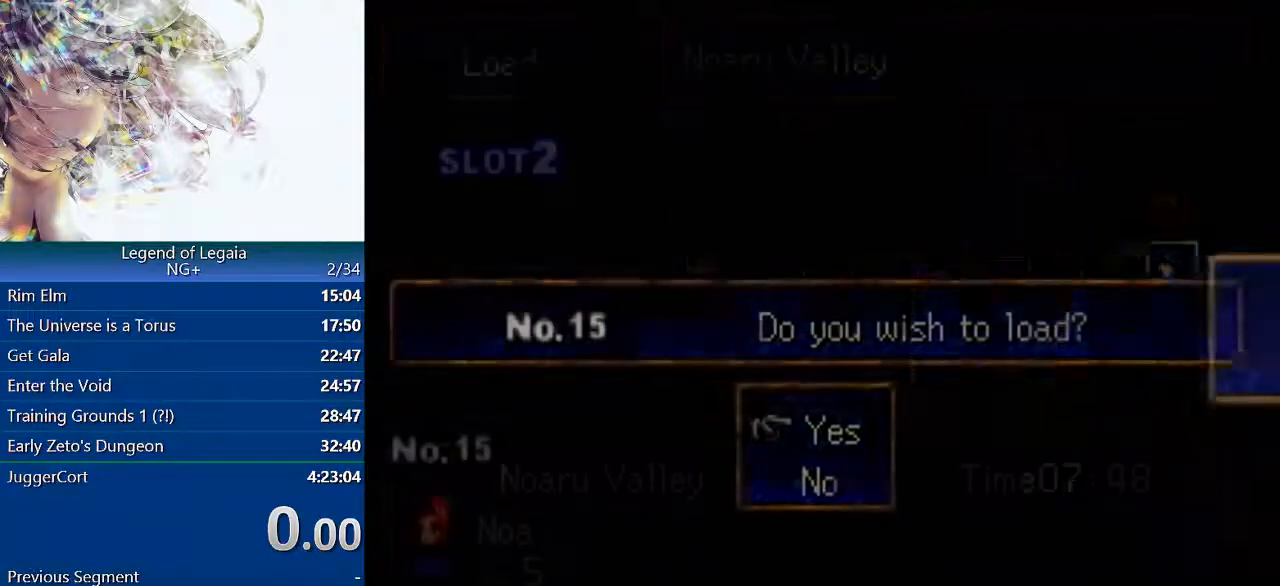
{"buttons": [], "left_stick": "center", "events": []}
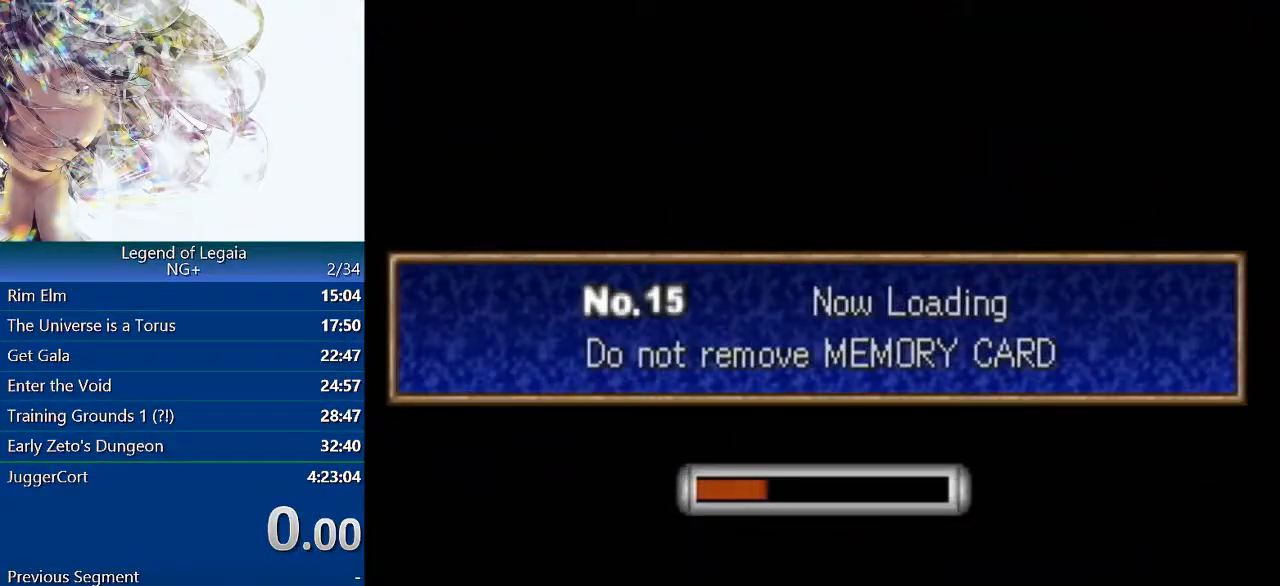
{"buttons": [], "left_stick": "center", "events": []}
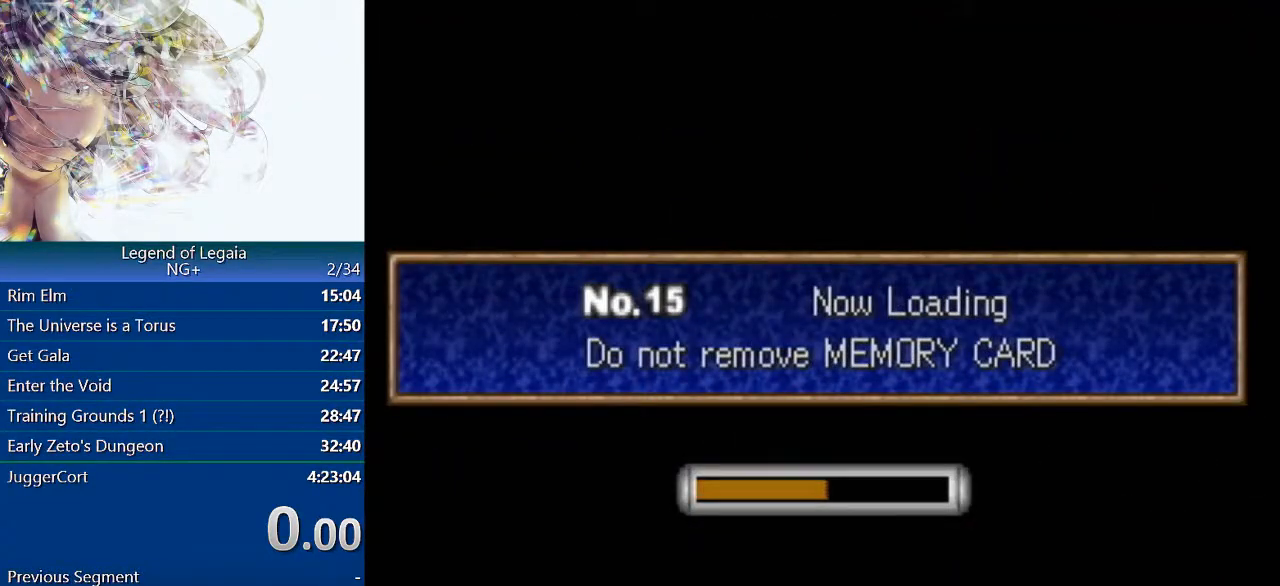
{"buttons": ["CROSS"], "left_stick": "center", "events": [[483, "CROSS", "down"]]}
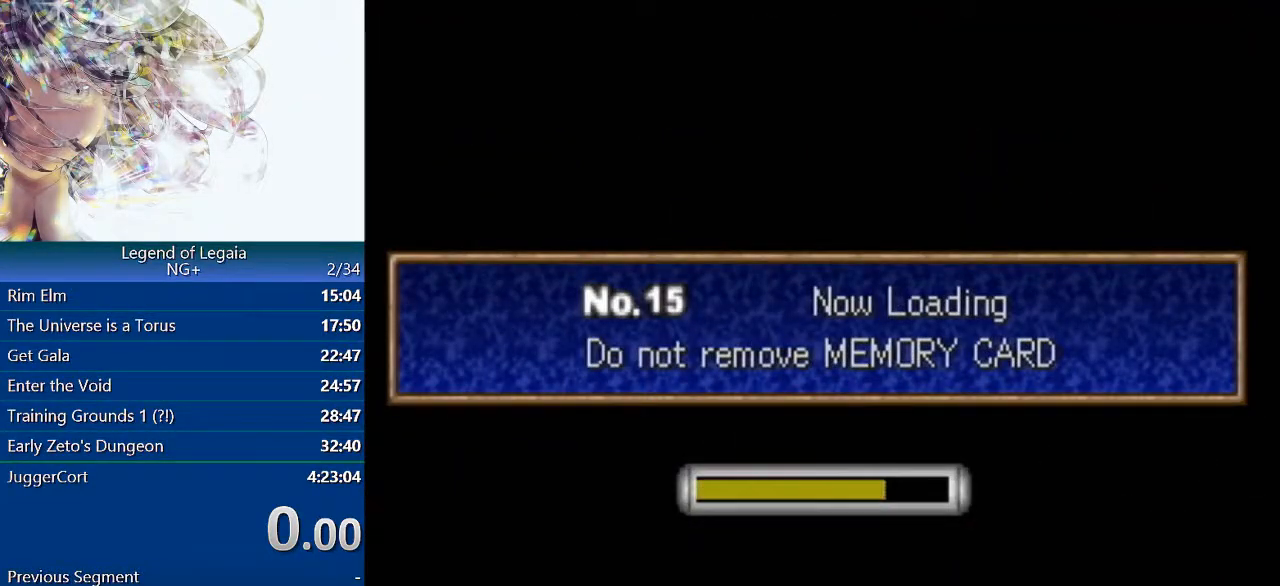
{"buttons": [], "left_stick": "center", "events": [[117, "CROSS", "up"], [217, "CROSS", "down"], [300, "CROSS", "up"], [417, "CROSS", "down"], [483, "CROSS", "up"]]}
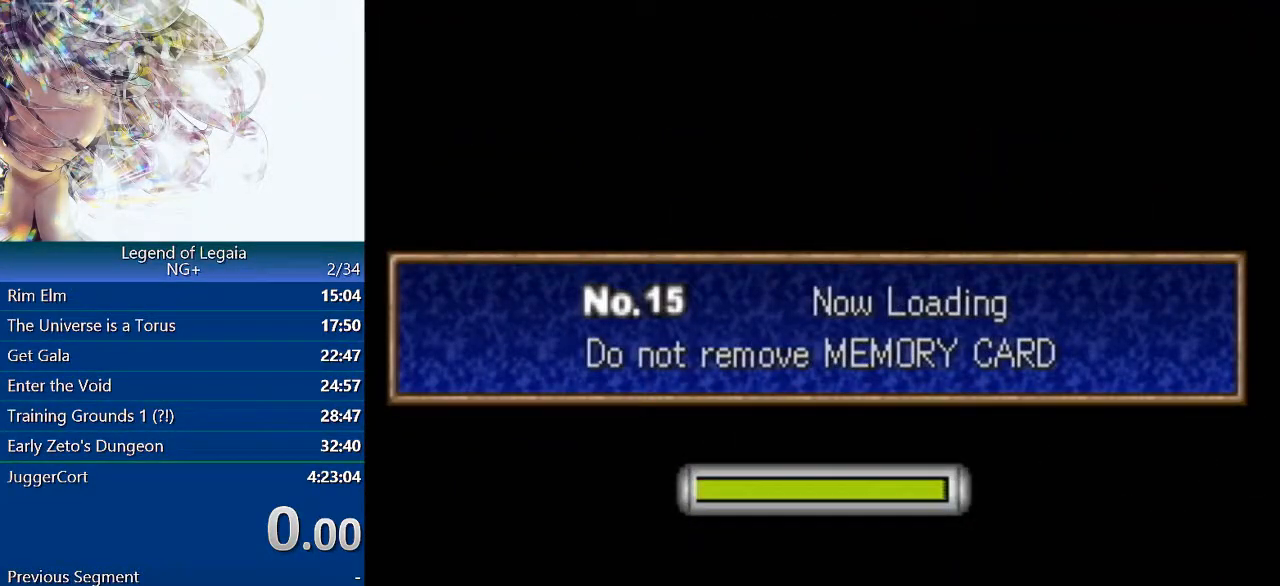
{"buttons": [], "left_stick": "center", "events": [[117, "CROSS", "down"], [183, "CROSS", "up"], [267, "CROSS", "down"], [367, "CROSS", "up"]]}